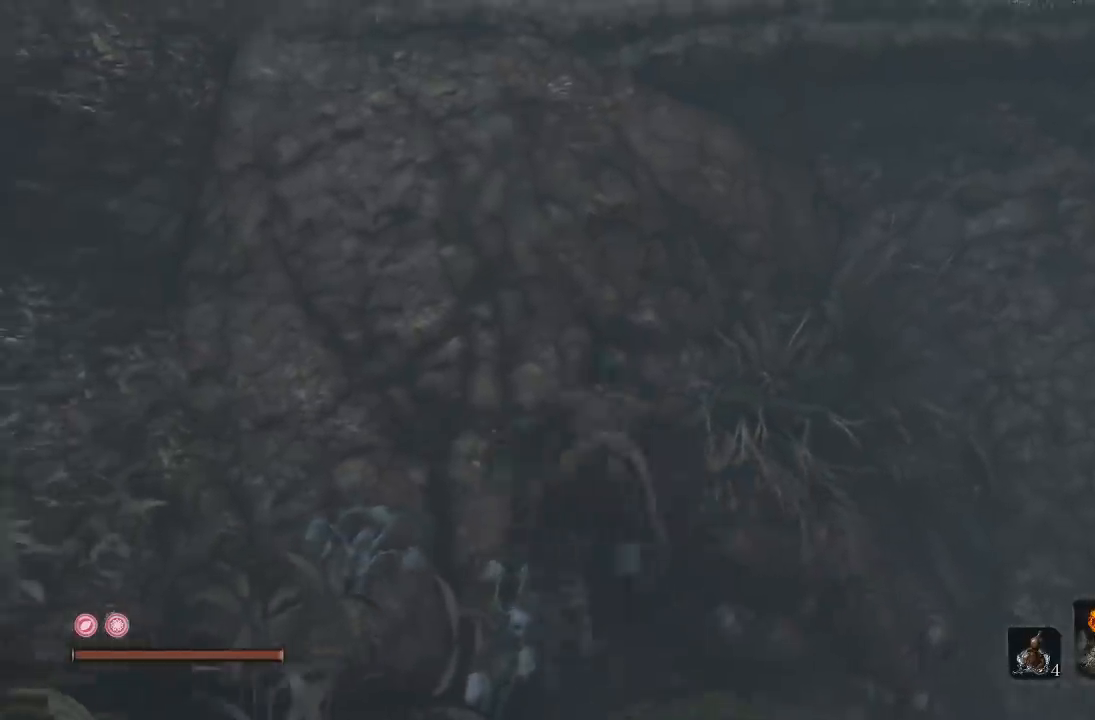
Gameplay with a controller (Xbox layout); each line is a JSON object with the inputs held at the frame after it. "button_events" lists button changes between this image and that frame as [ms after this image, input, new state], when the widget could be followed in between (sticks are given only as held states). Not read: L2 R2.
{"buttons": [], "left_stick": "up-right", "right_stick": "center", "button_events": [[417, "A", "up"]]}
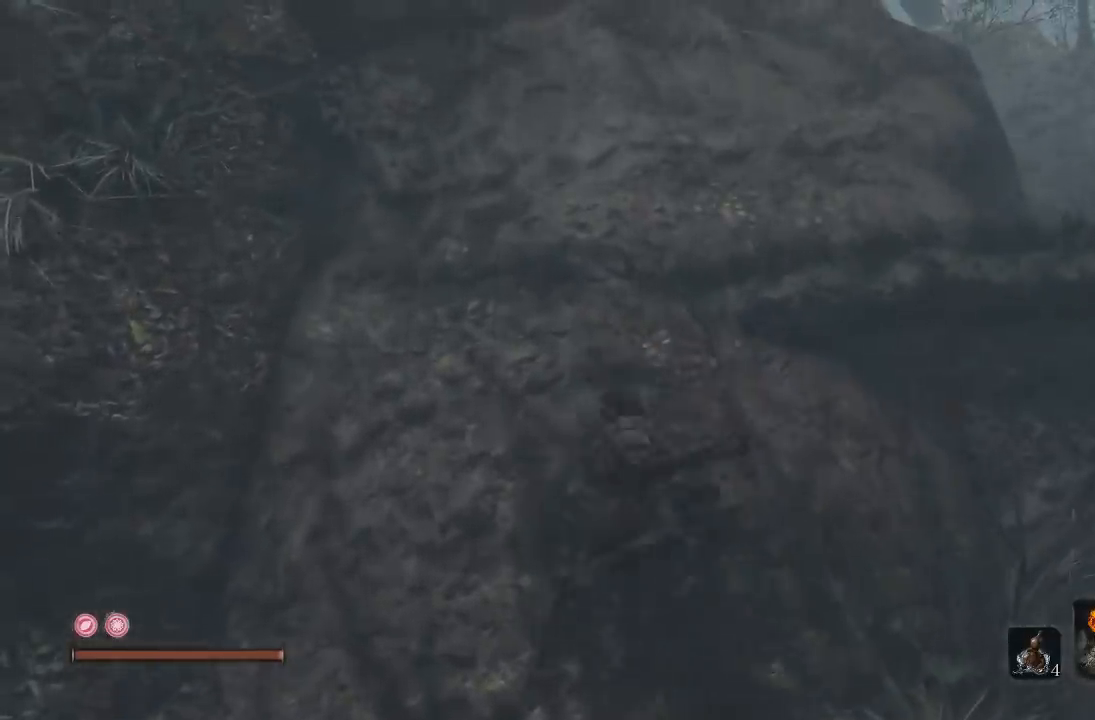
{"buttons": ["A"], "left_stick": "up-right", "right_stick": "center", "button_events": [[33, "A", "down"]]}
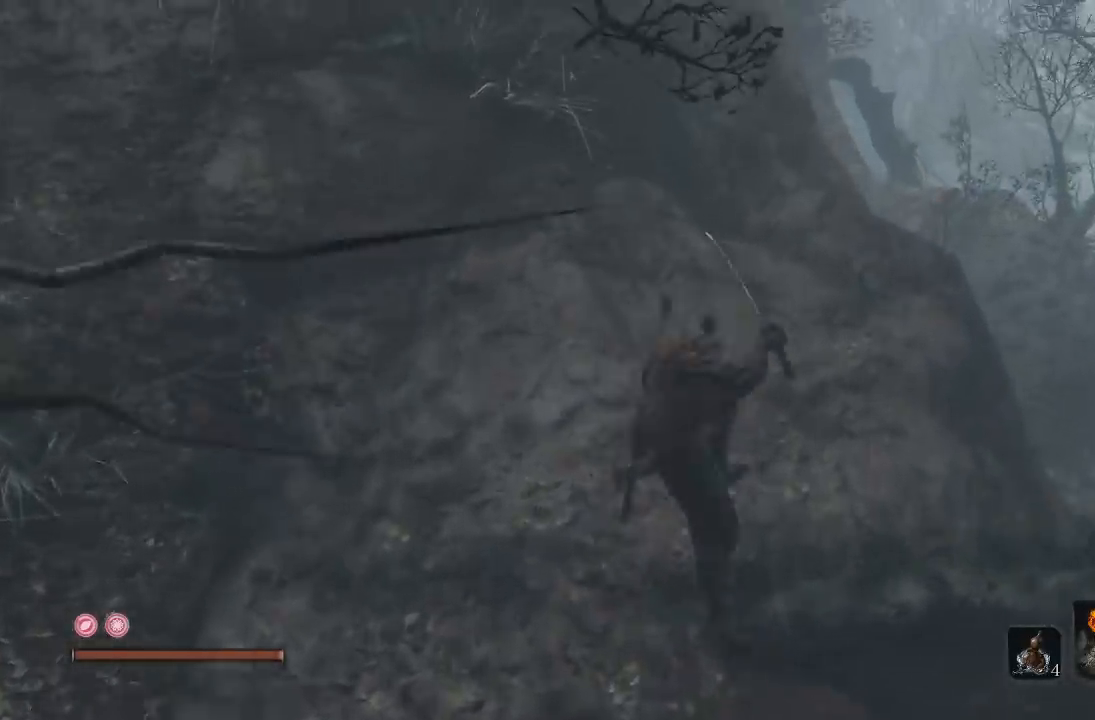
{"buttons": [], "left_stick": "up-left", "right_stick": "center", "button_events": [[317, "A", "up"]]}
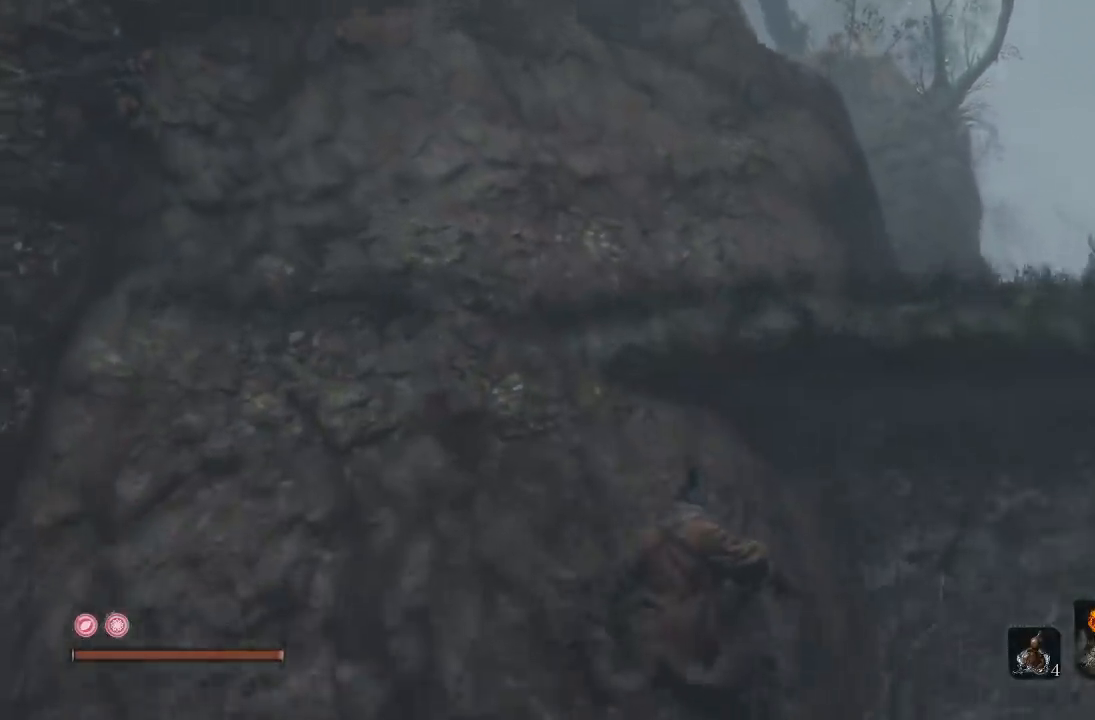
{"buttons": [], "left_stick": "up", "right_stick": "center", "button_events": []}
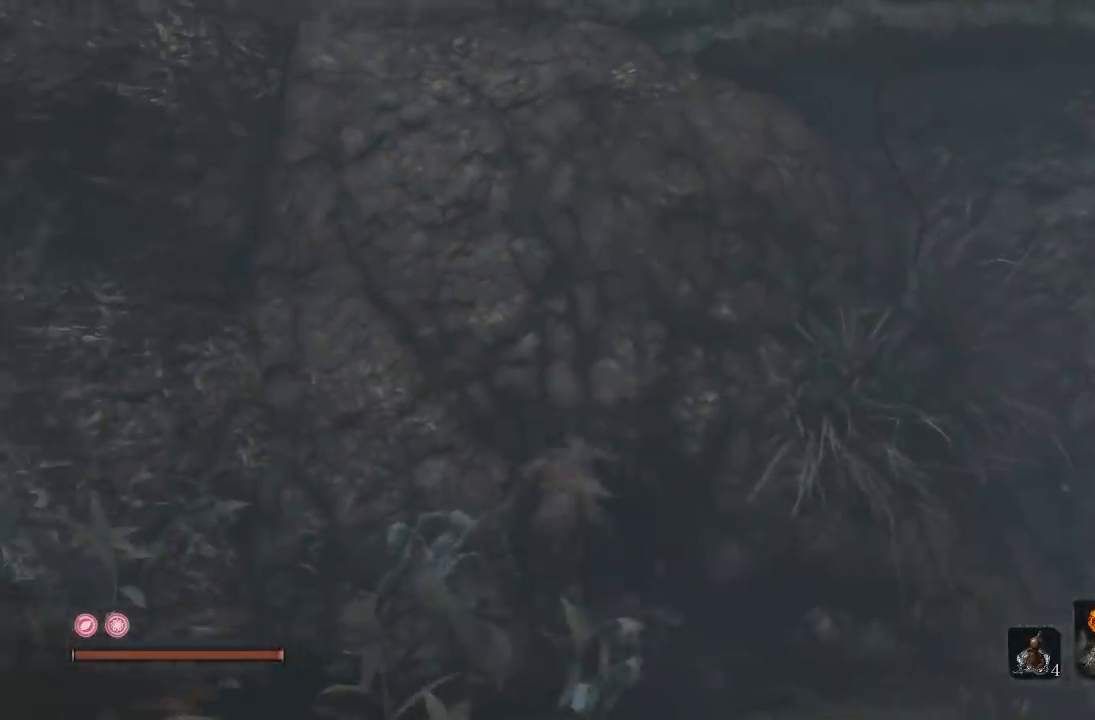
{"buttons": ["A"], "left_stick": "up-right", "right_stick": "center", "button_events": [[133, "A", "down"]]}
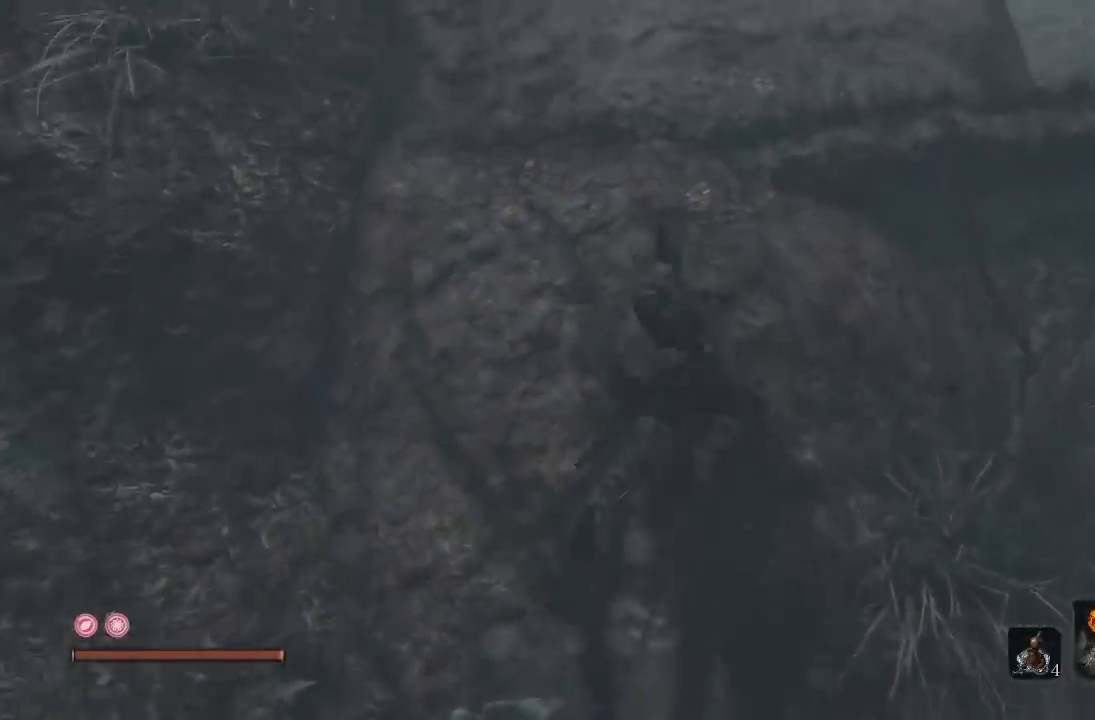
{"buttons": ["A"], "left_stick": "up", "right_stick": "center", "button_events": [[217, "A", "up"], [300, "A", "down"]]}
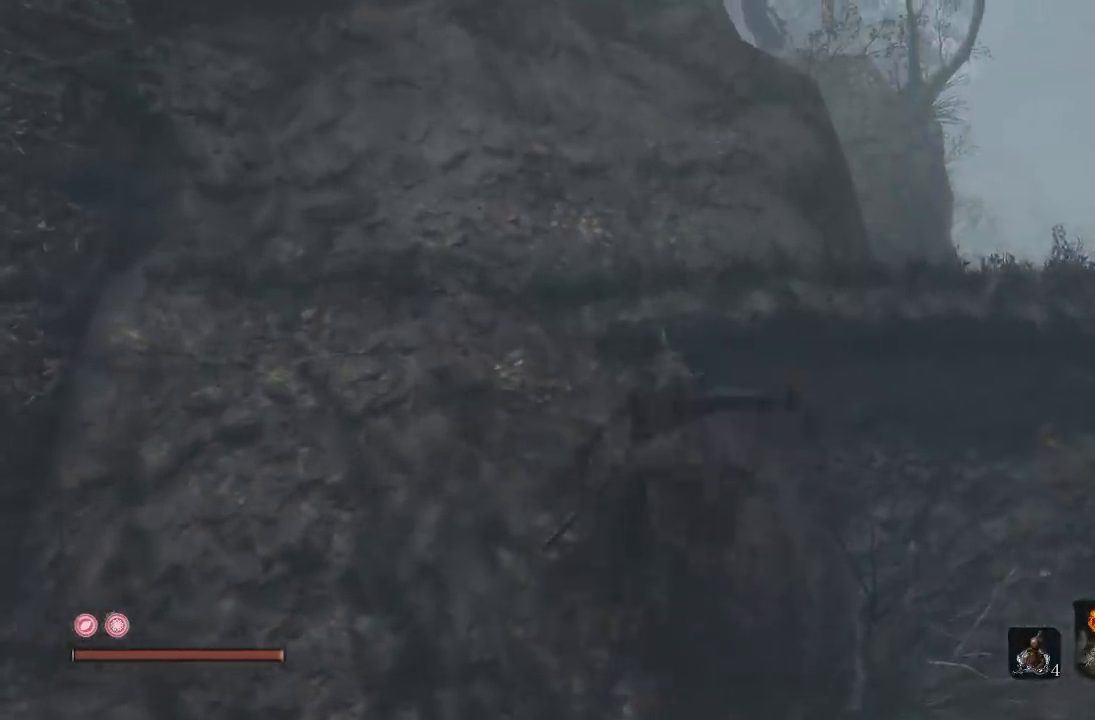
{"buttons": ["A"], "left_stick": "up-right", "right_stick": "center", "button_events": []}
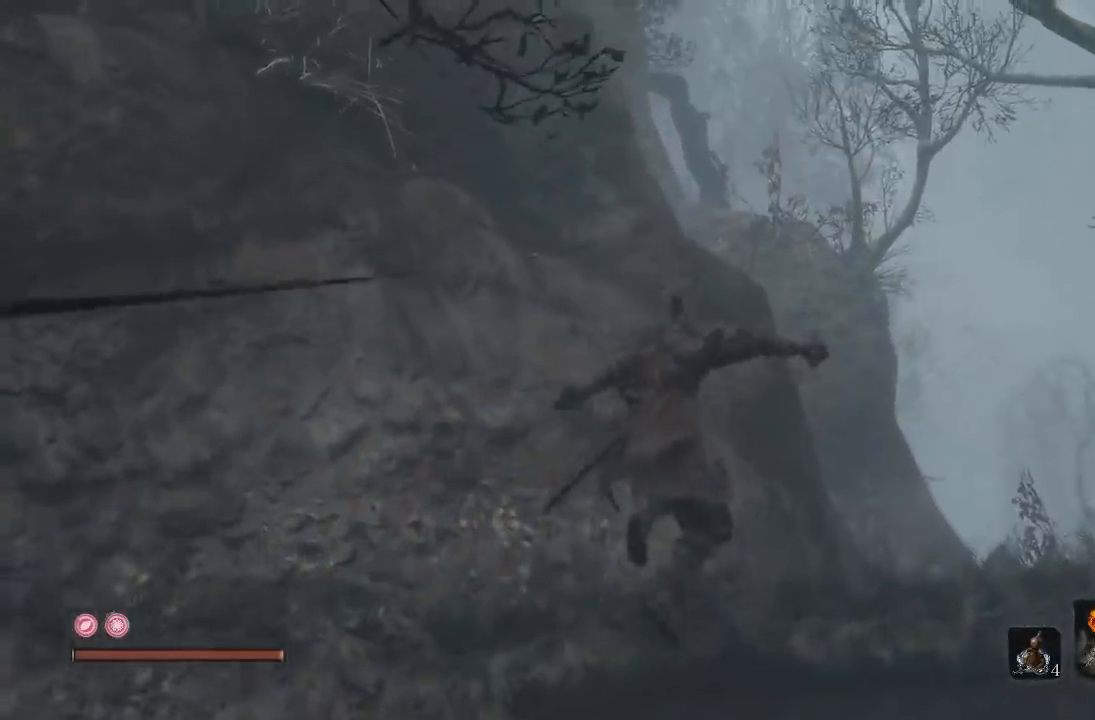
{"buttons": [], "left_stick": "up-right", "right_stick": "center", "button_events": [[200, "A", "up"], [267, "A", "down"], [400, "A", "up"]]}
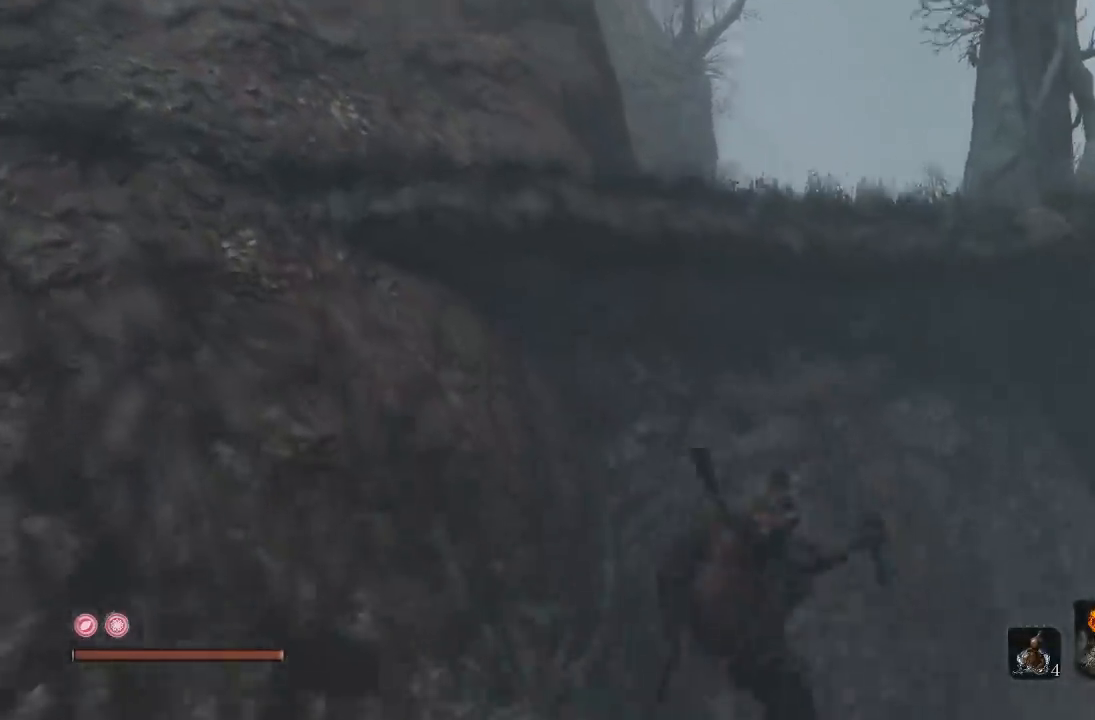
{"buttons": [], "left_stick": "up-right", "right_stick": "center", "button_events": []}
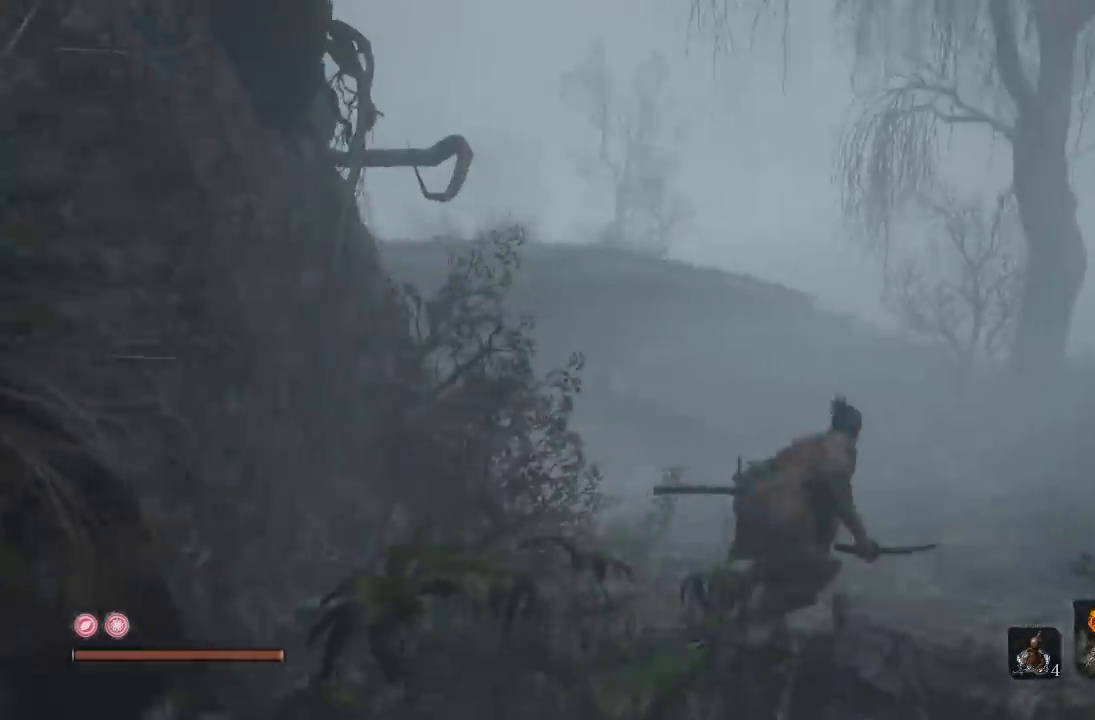
{"buttons": [], "left_stick": "up", "right_stick": "left", "button_events": []}
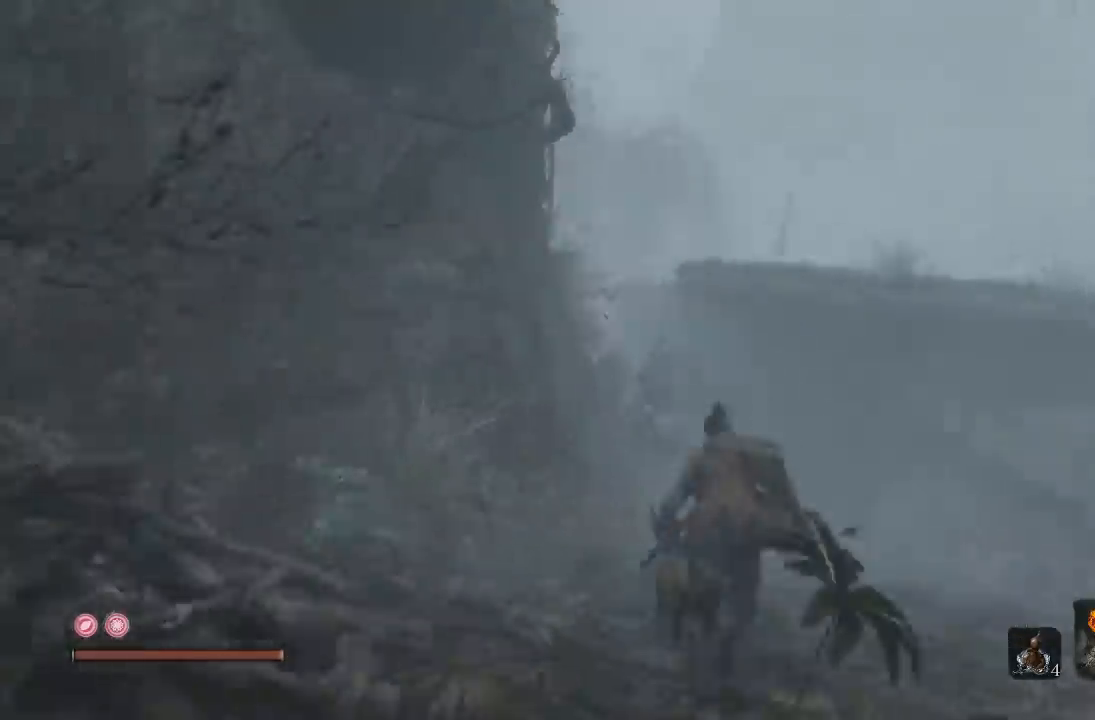
{"buttons": [], "left_stick": "right", "right_stick": "left", "button_events": []}
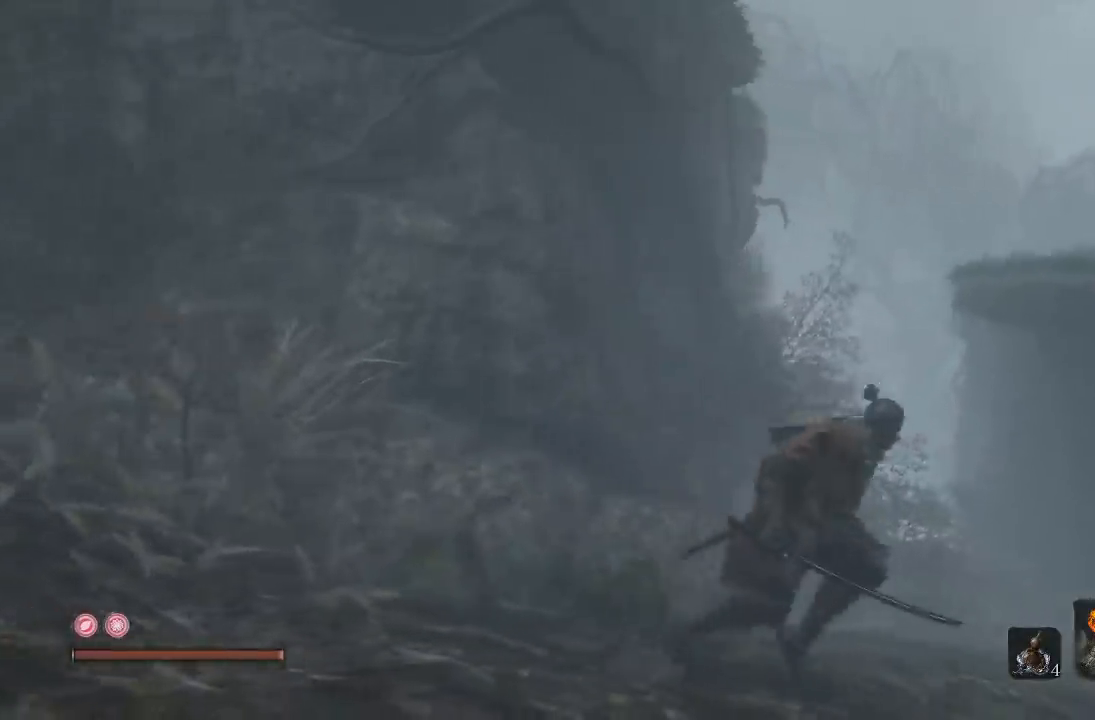
{"buttons": [], "left_stick": "up-right", "right_stick": "center", "button_events": []}
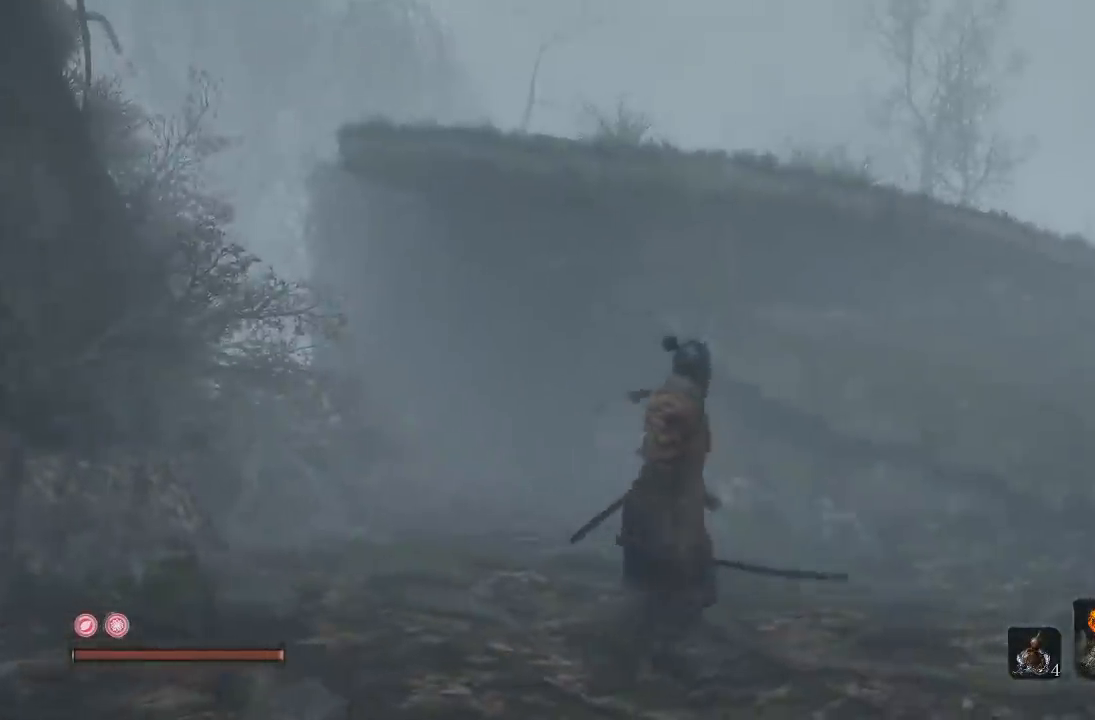
{"buttons": ["A"], "left_stick": "up-right", "right_stick": "center", "button_events": [[417, "A", "down"]]}
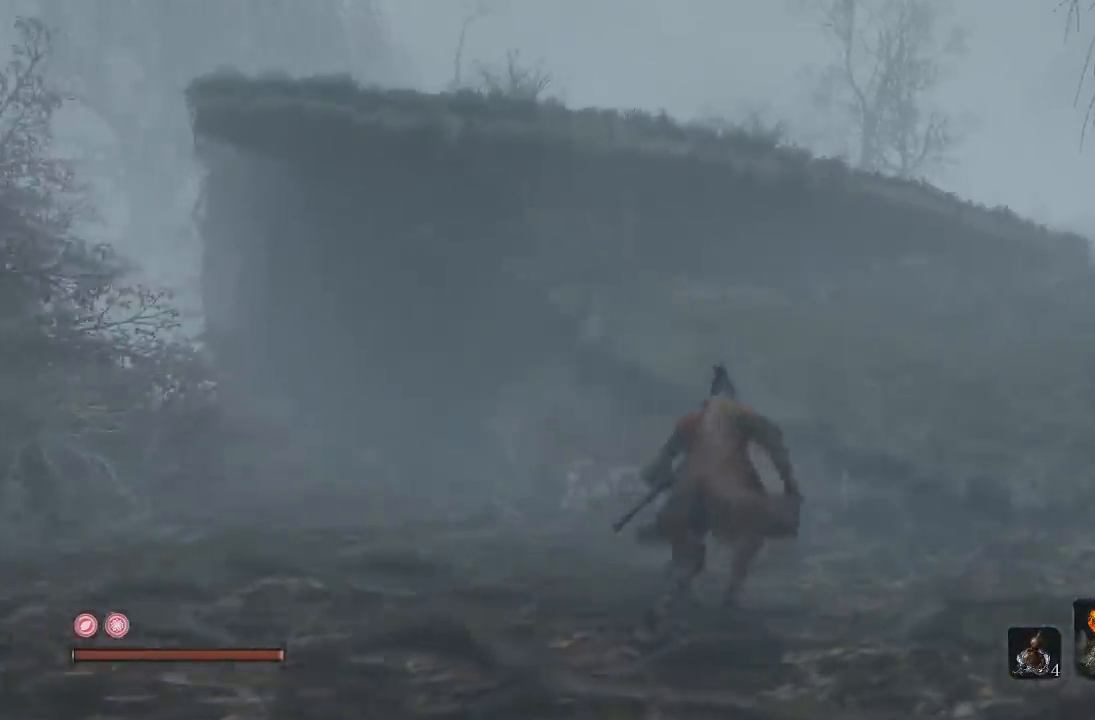
{"buttons": [], "left_stick": "up-right", "right_stick": "left", "button_events": [[283, "A", "up"]]}
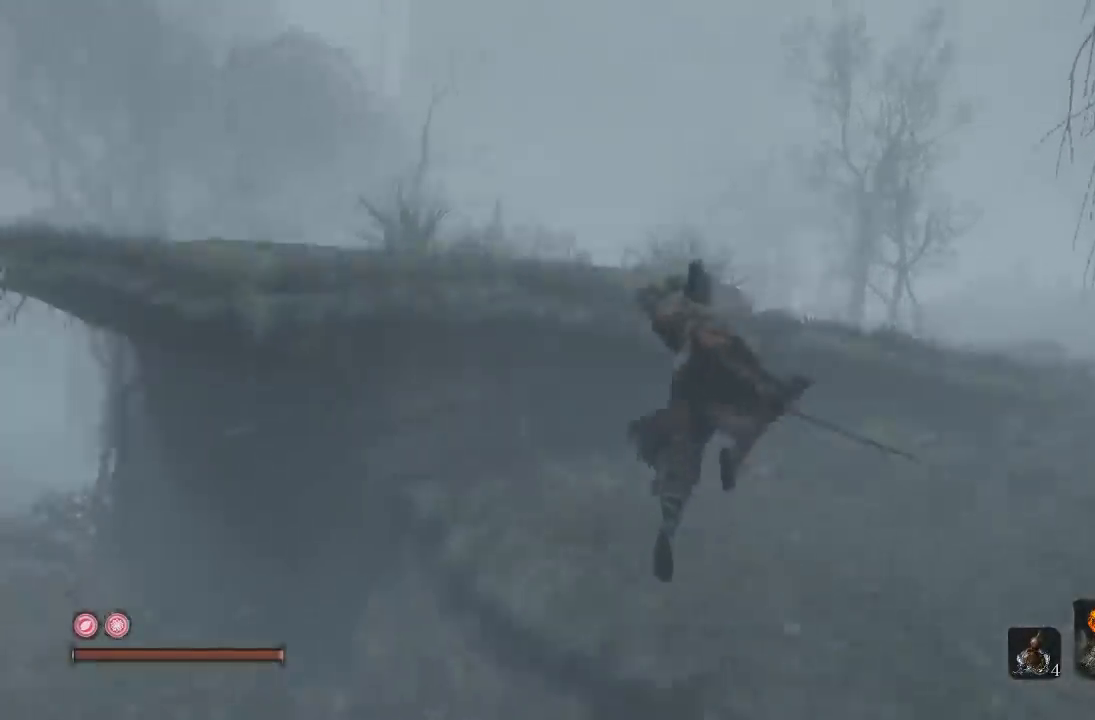
{"buttons": ["A"], "left_stick": "up-right", "right_stick": "center", "button_events": [[433, "A", "down"]]}
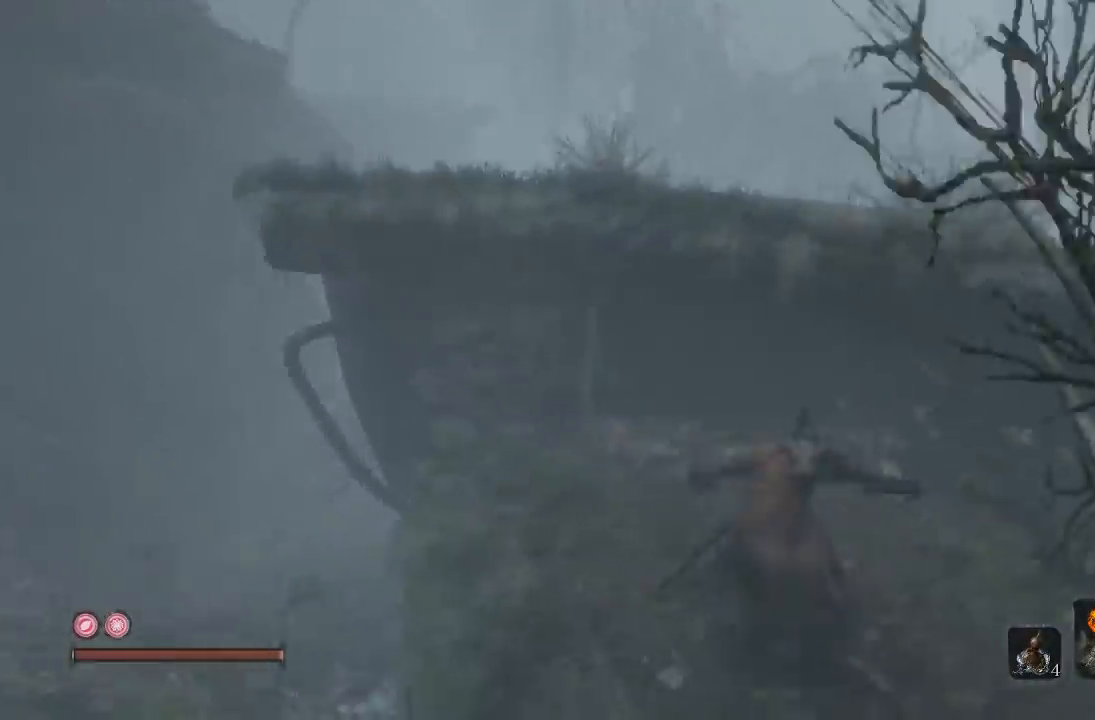
{"buttons": [], "left_stick": "up-right", "right_stick": "left", "button_events": [[17, "A", "up"]]}
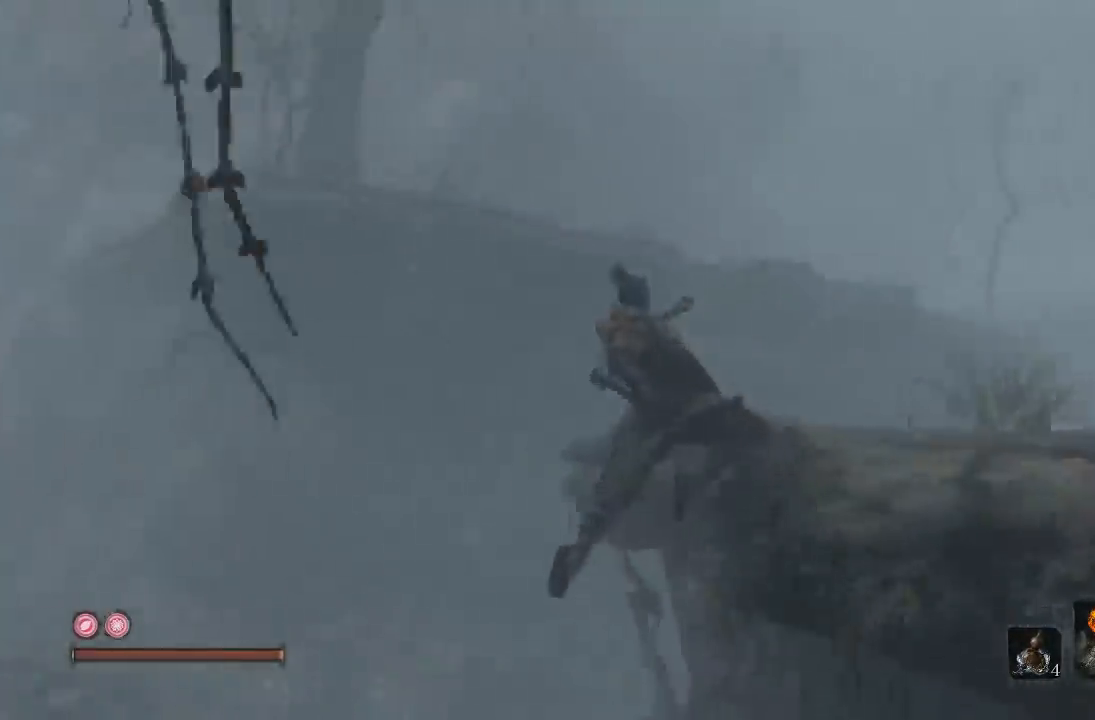
{"buttons": [], "left_stick": "up-right", "right_stick": "center", "button_events": [[333, "A", "down"], [383, "A", "up"]]}
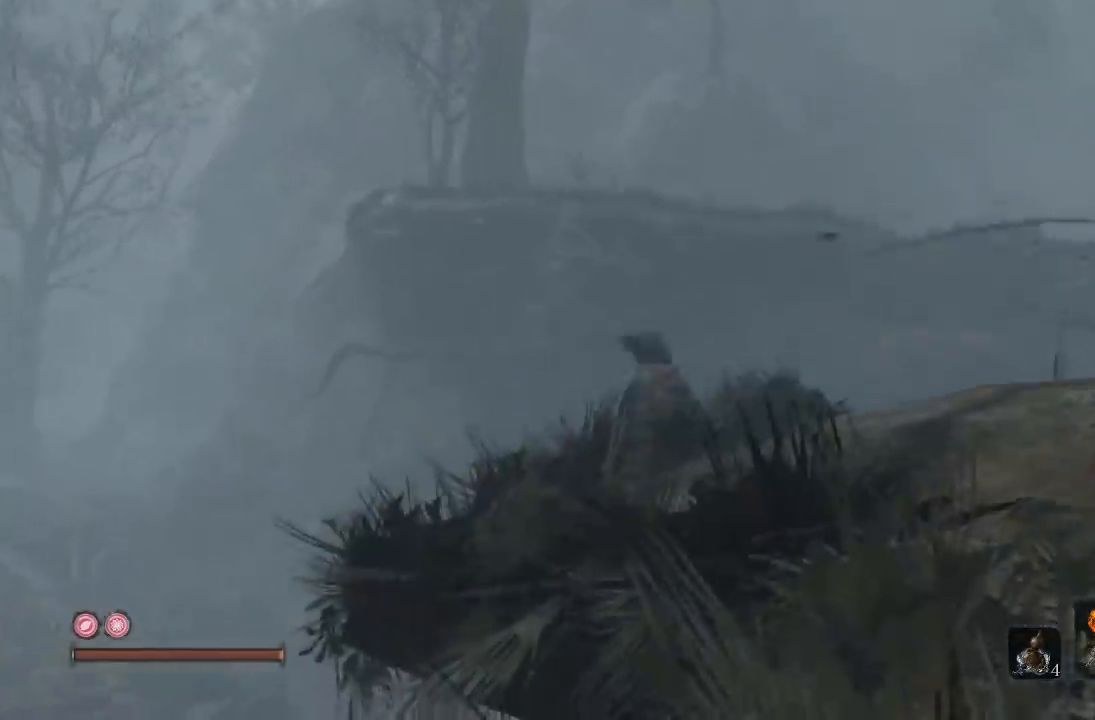
{"buttons": [], "left_stick": "down-right", "right_stick": "down", "button_events": []}
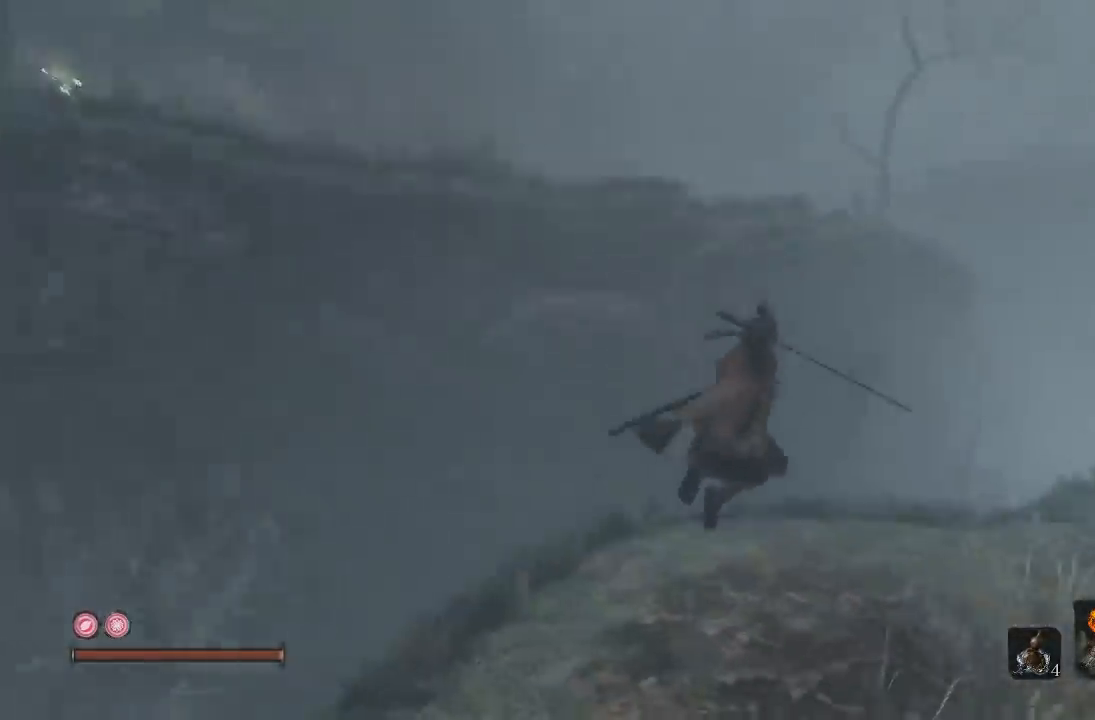
{"buttons": [], "left_stick": "up", "right_stick": "center", "button_events": []}
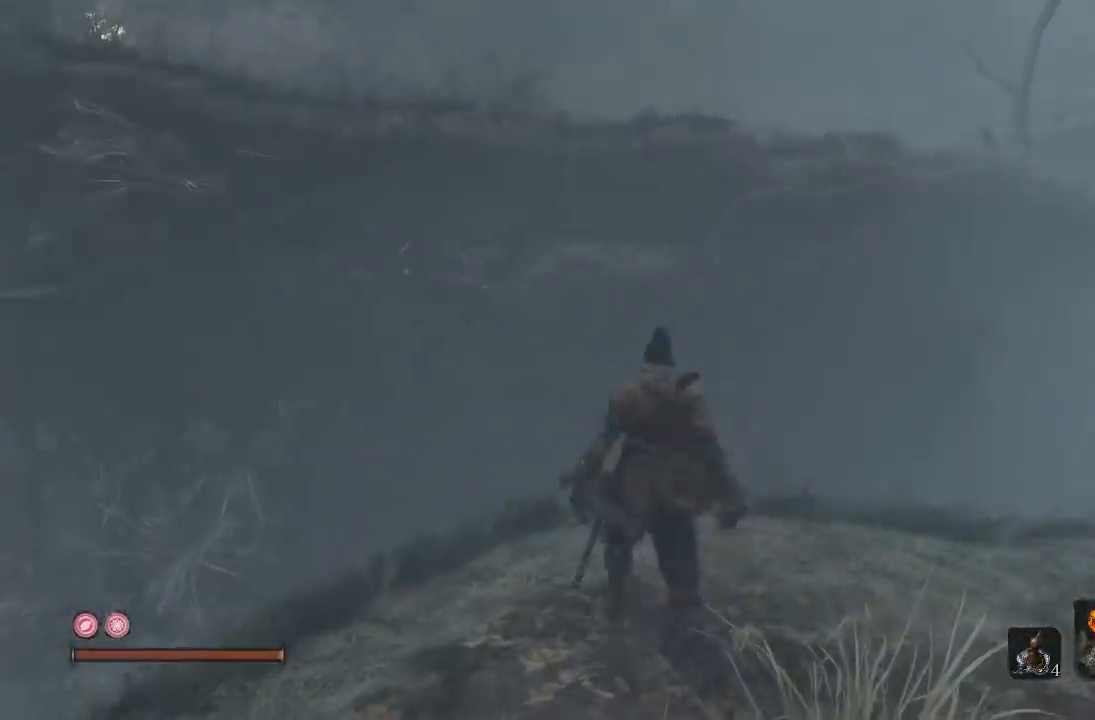
{"buttons": ["A"], "left_stick": "up", "right_stick": "center", "button_events": [[233, "A", "down"]]}
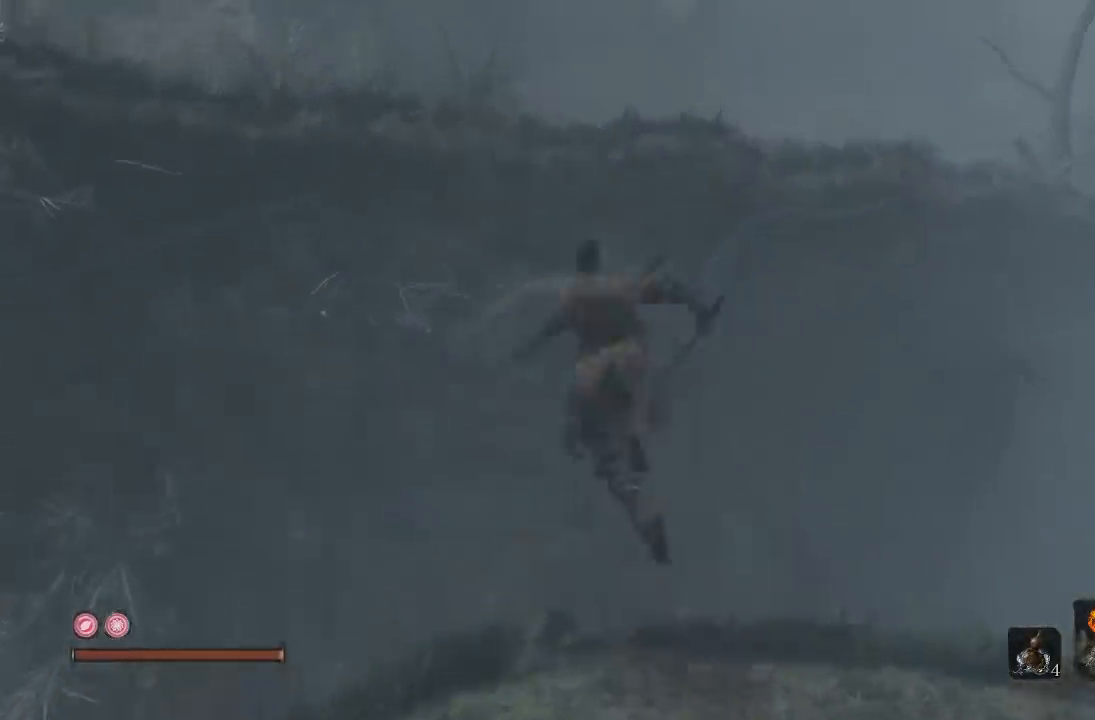
{"buttons": ["A"], "left_stick": "up", "right_stick": "center", "button_events": [[333, "A", "up"], [417, "A", "down"]]}
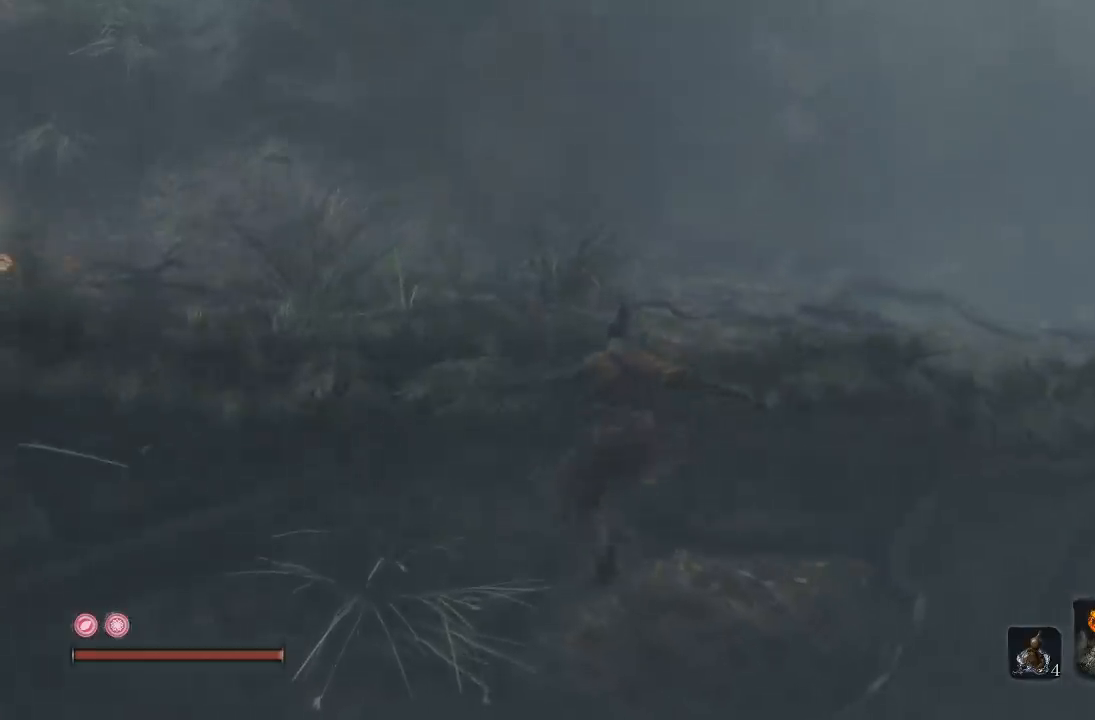
{"buttons": ["A"], "left_stick": "up", "right_stick": "center", "button_events": []}
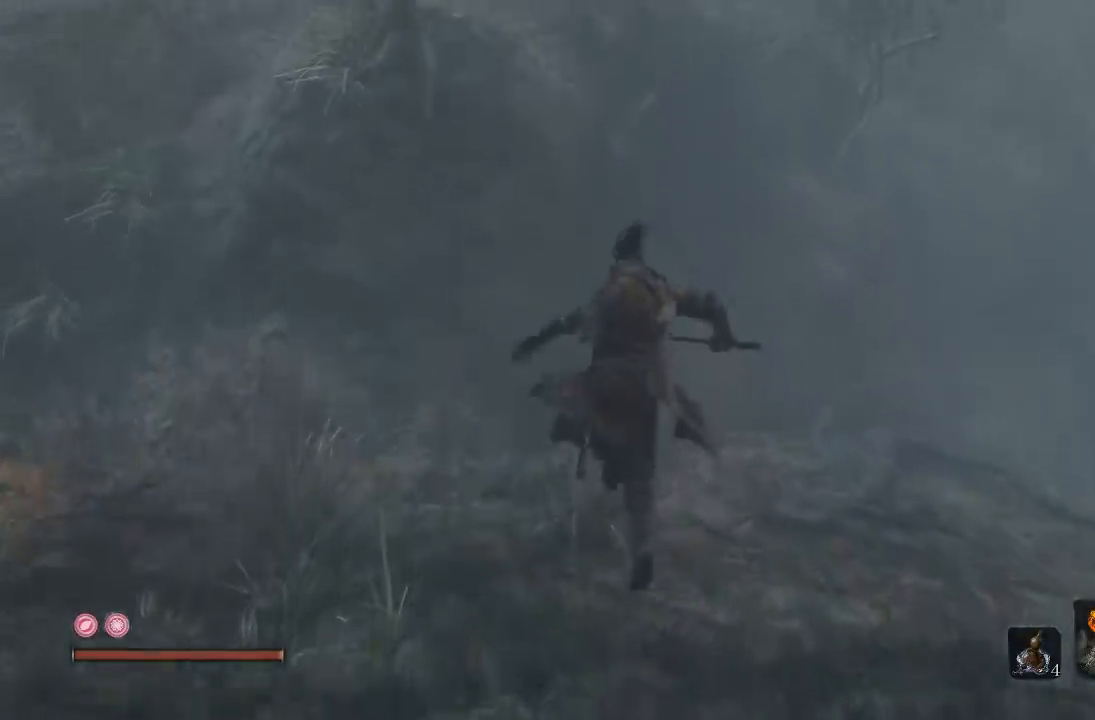
{"buttons": [], "left_stick": "up", "right_stick": "center", "button_events": [[50, "A", "up"]]}
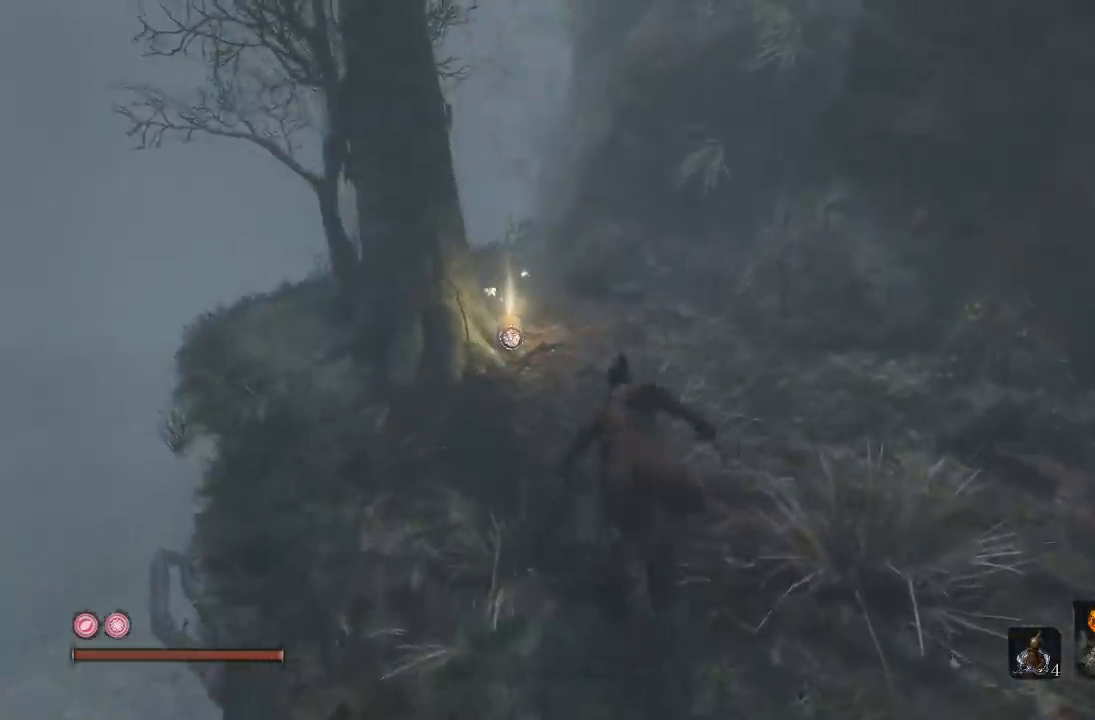
{"buttons": [], "left_stick": "up", "right_stick": "center", "button_events": []}
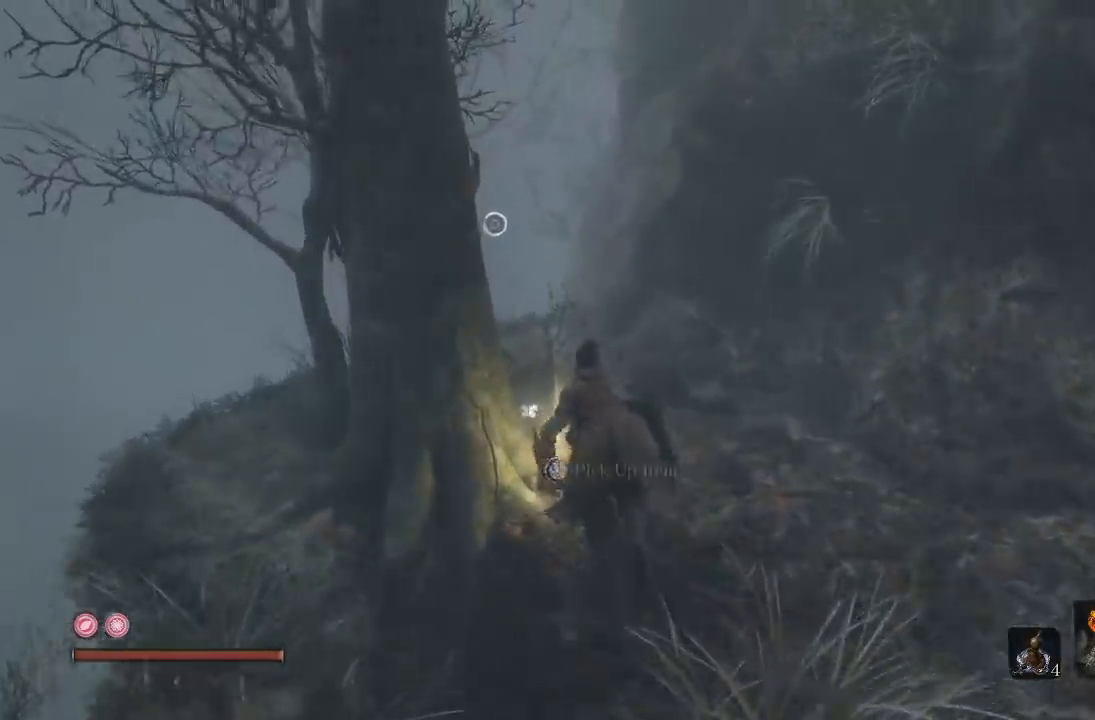
{"buttons": [], "left_stick": "center", "right_stick": "left", "button_events": [[100, "X", "down"], [183, "X", "up"]]}
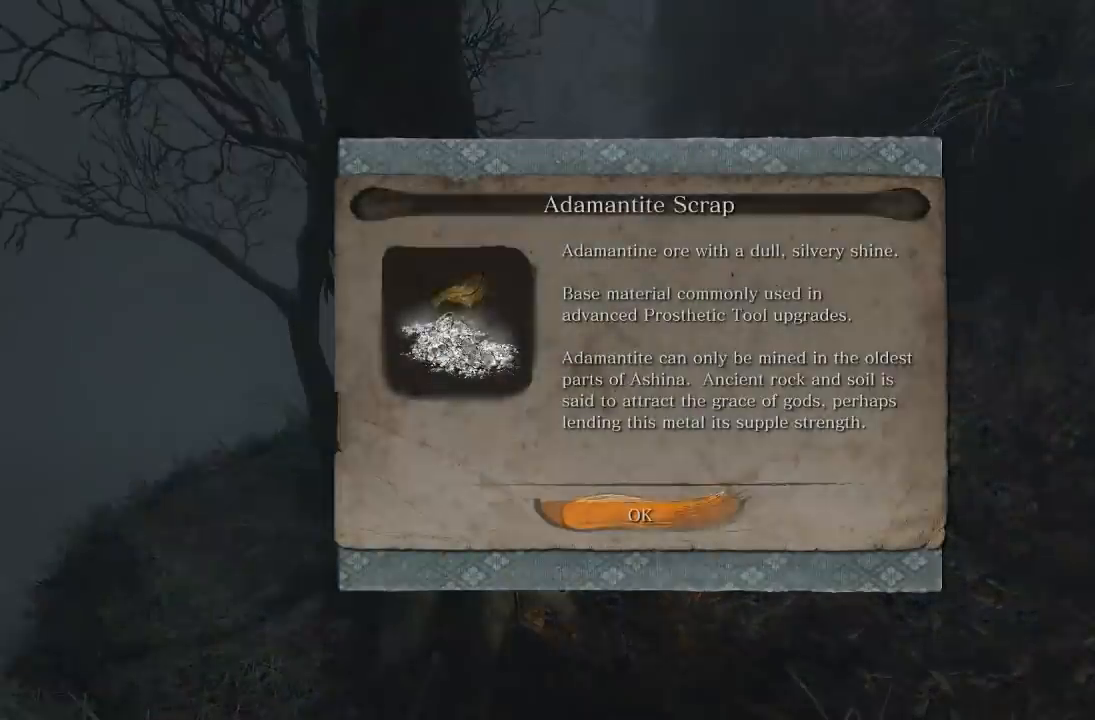
{"buttons": [], "left_stick": "down-right", "right_stick": "right", "button_events": [[183, "A", "down"], [267, "A", "up"]]}